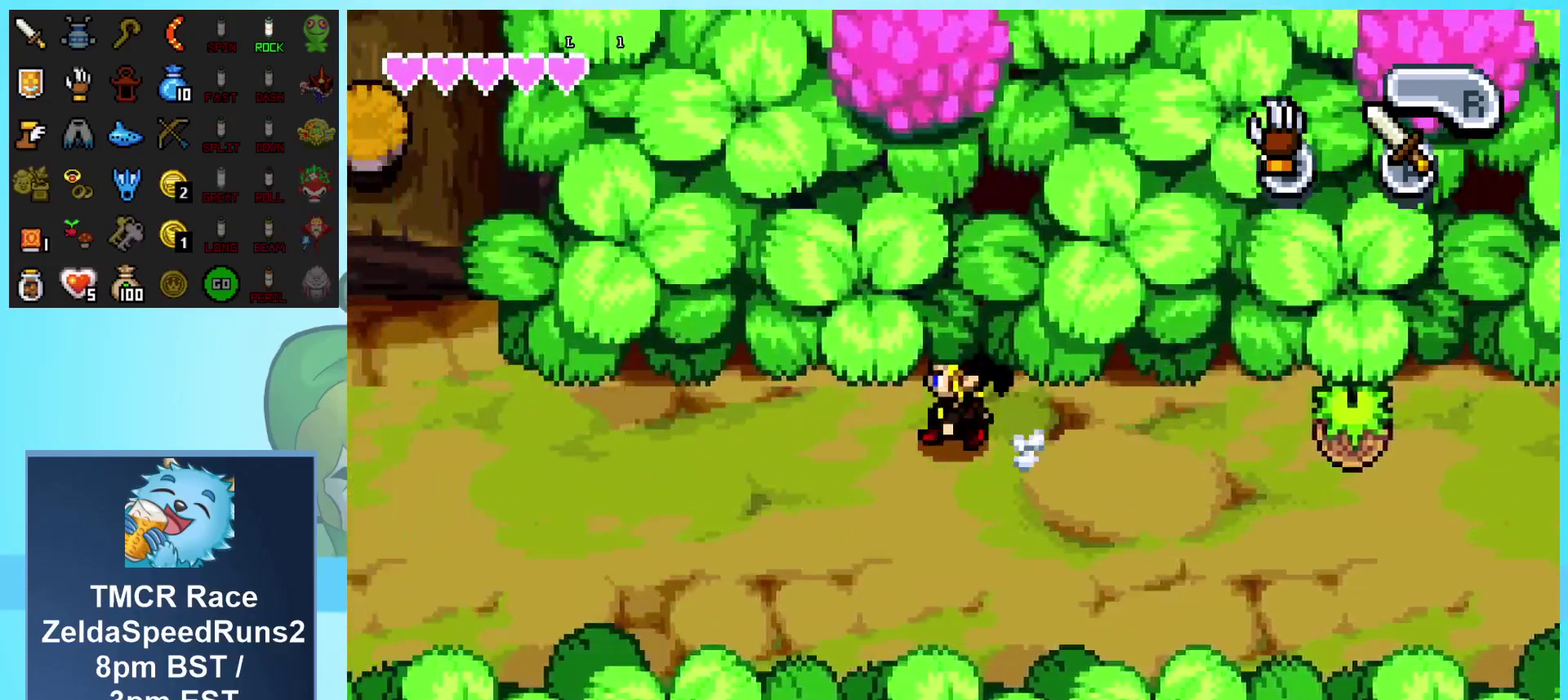
Gameplay with a controller (Nintendo layout); each line is a JSON object with the inputs held at the frame after it. "events" lists button and stick changes between this image and that frame as [ms after this image, input, new state], when the widget could be followed in between. Not read: L3 R1 R3.
{"buttons": ["L1", "DPAD_LEFT"], "events": []}
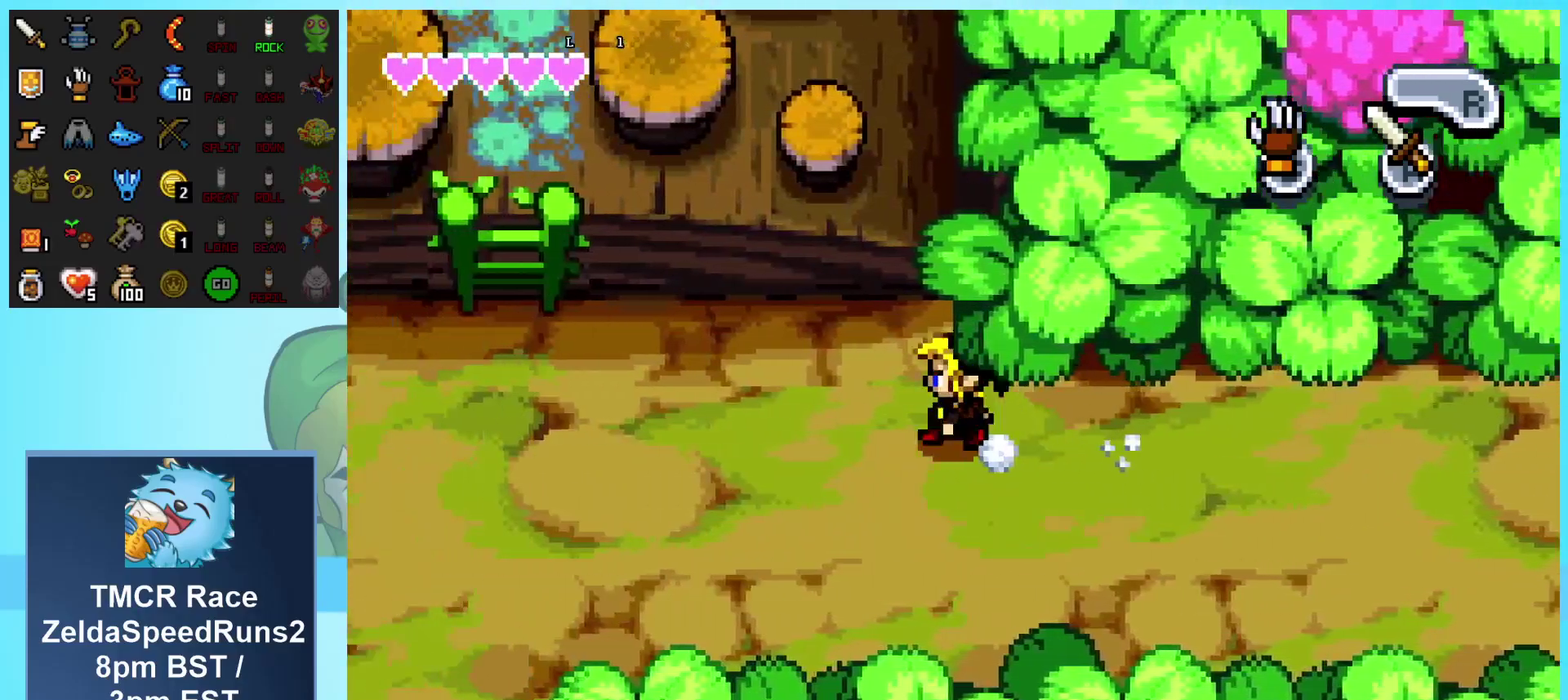
{"buttons": ["L1", "DPAD_UP", "DPAD_LEFT"], "events": [[117, "DPAD_UP", "down"]]}
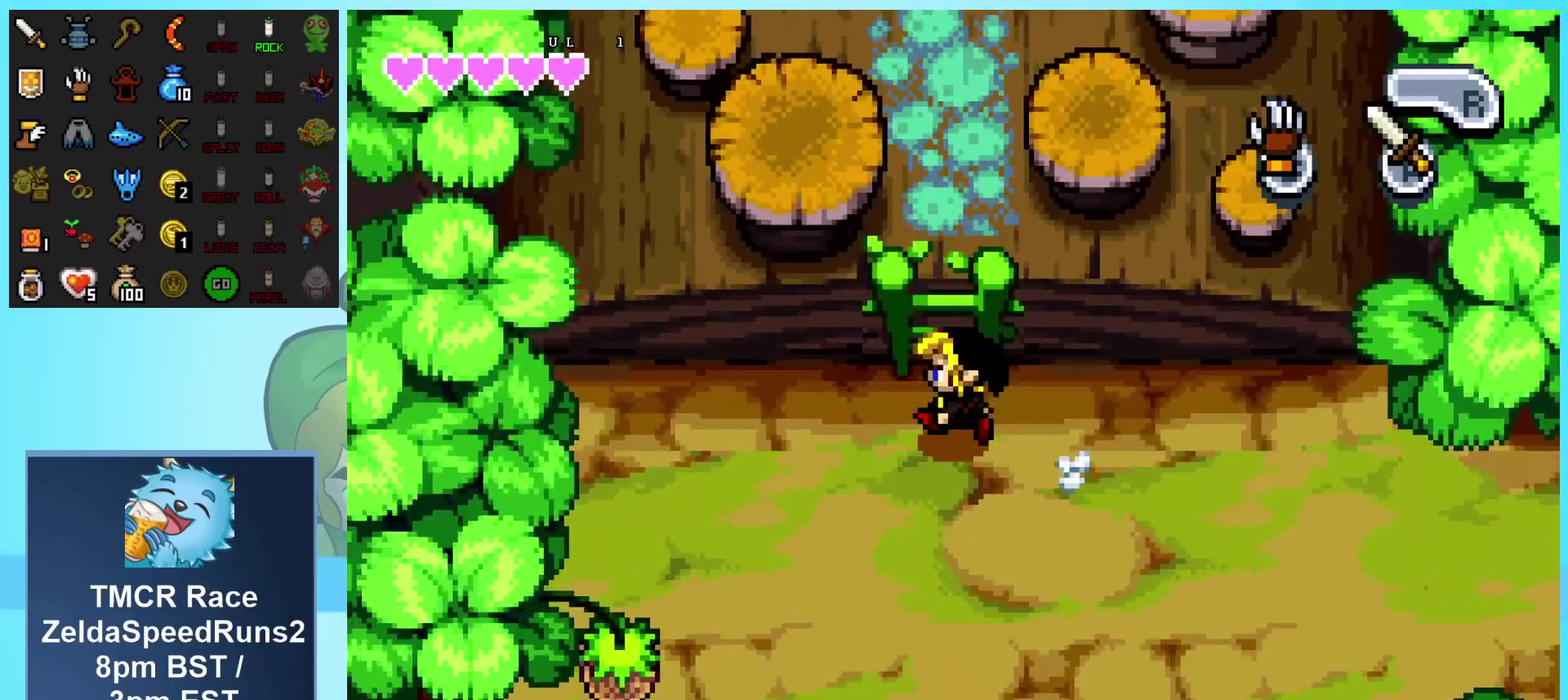
{"buttons": ["DPAD_UP"], "events": [[17, "DPAD_LEFT", "up"], [33, "L1", "up"]]}
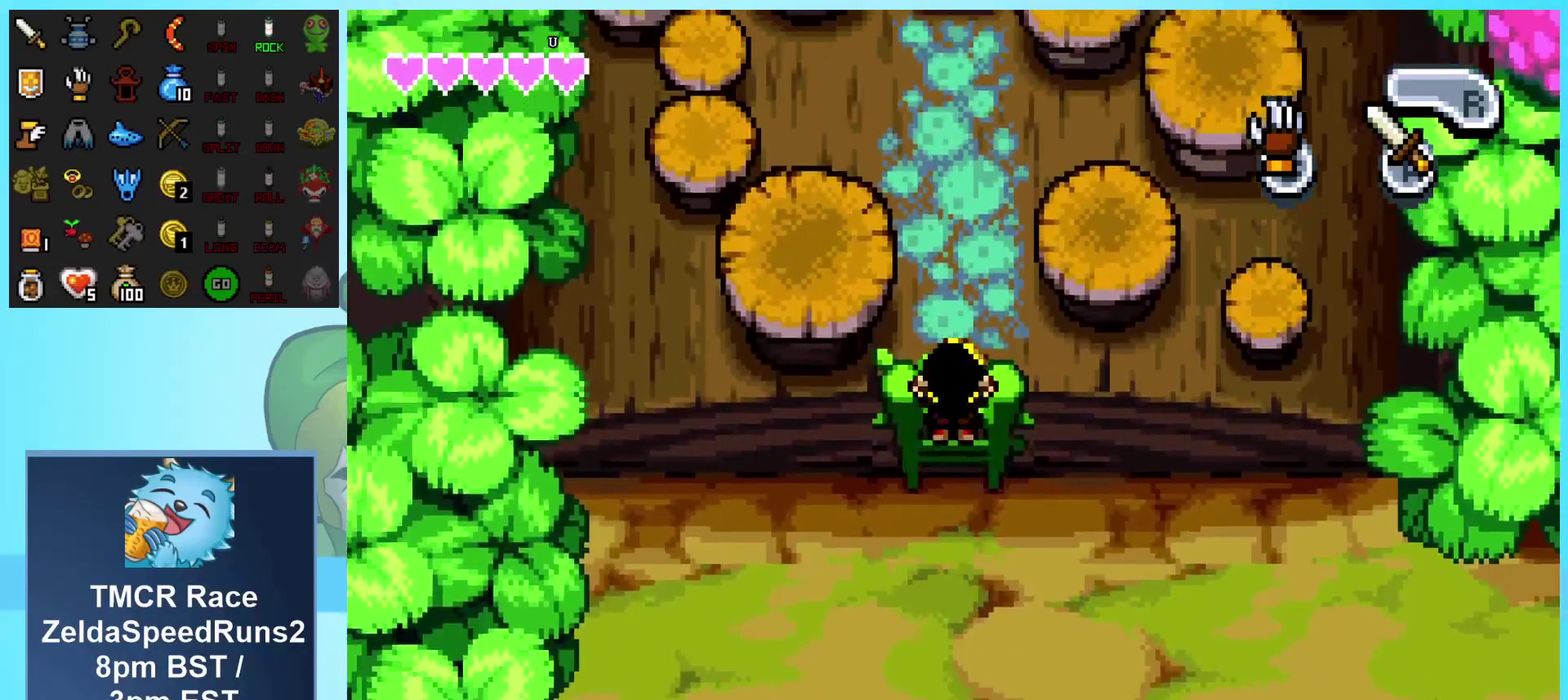
{"buttons": ["DPAD_UP"], "events": []}
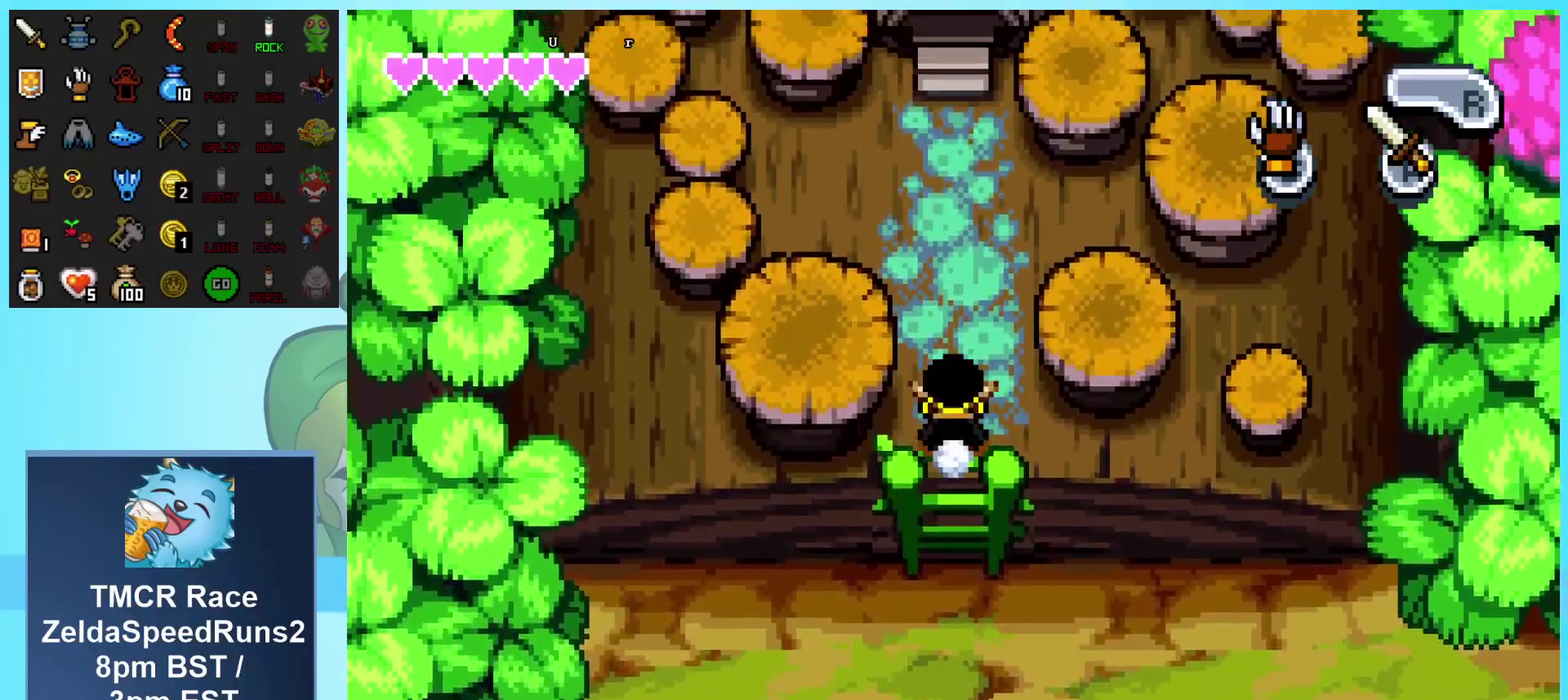
{"buttons": ["DPAD_UP"], "events": []}
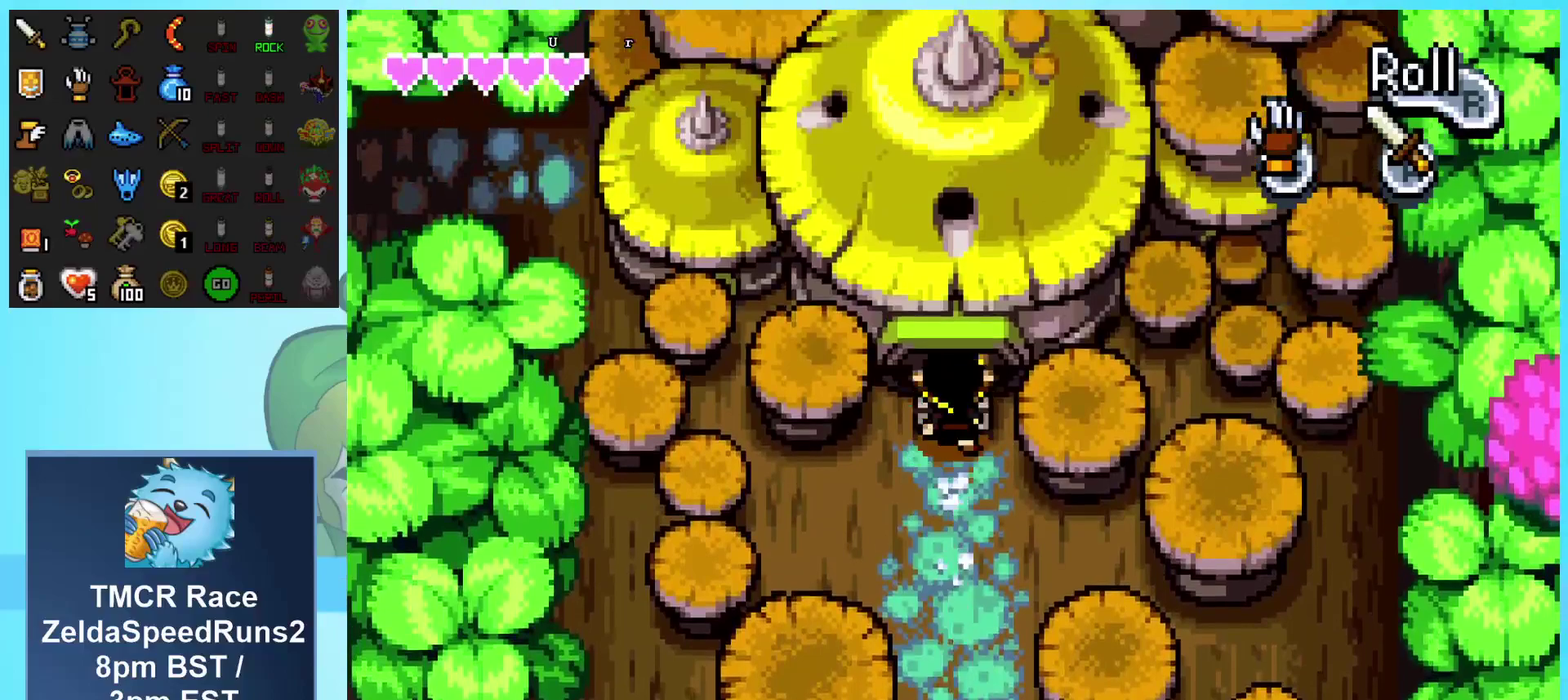
{"buttons": ["DPAD_UP"], "events": []}
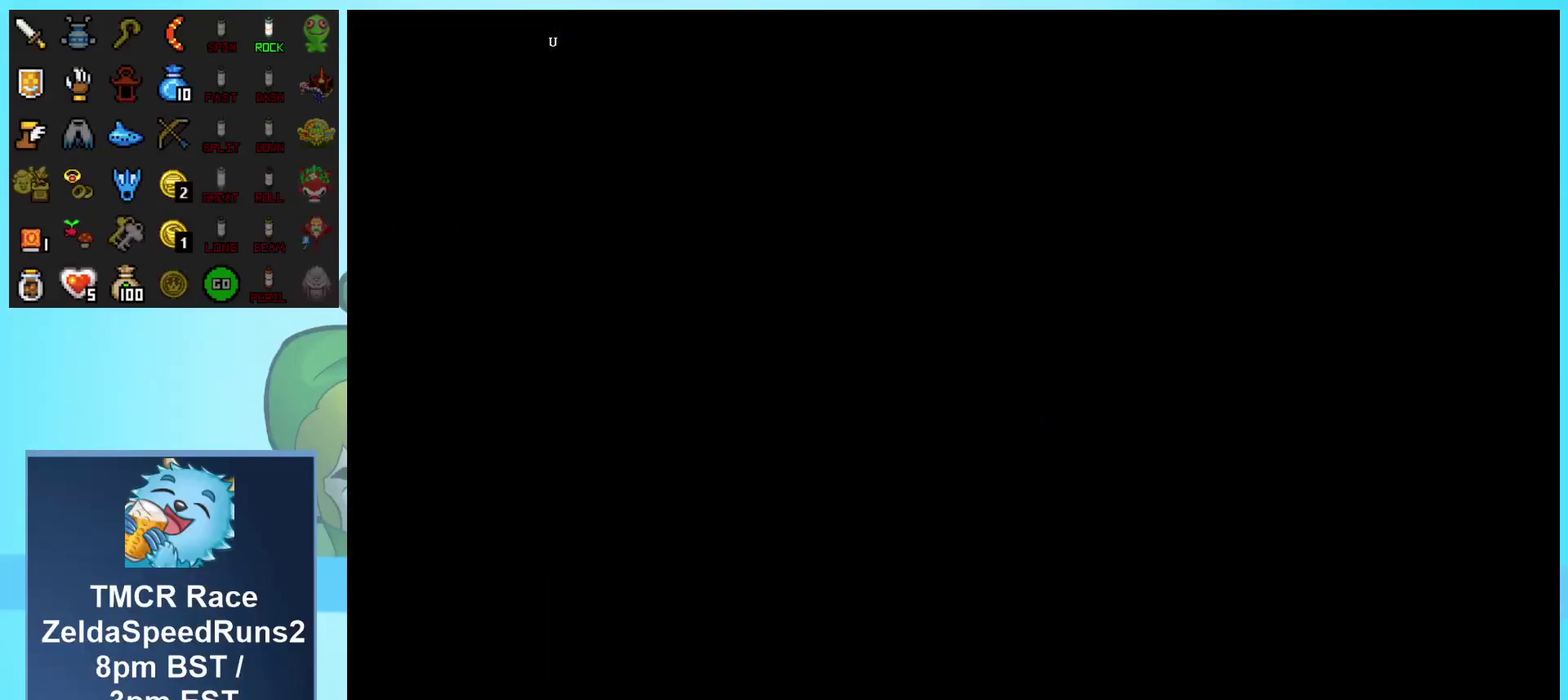
{"buttons": ["DPAD_UP", "DPAD_LEFT"], "events": [[117, "DPAD_UP", "up"], [283, "DPAD_UP", "down"], [300, "DPAD_LEFT", "down"]]}
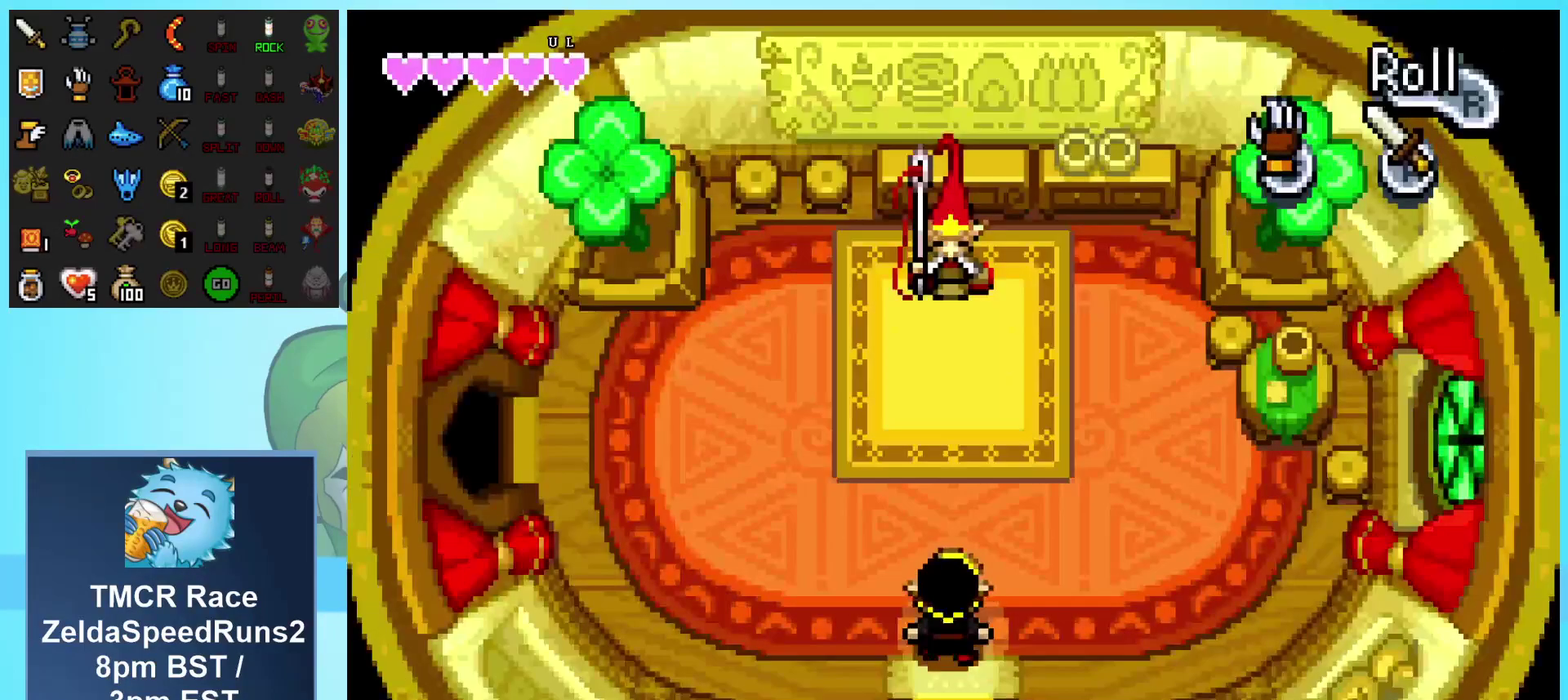
{"buttons": ["DPAD_UP", "DPAD_LEFT"], "events": []}
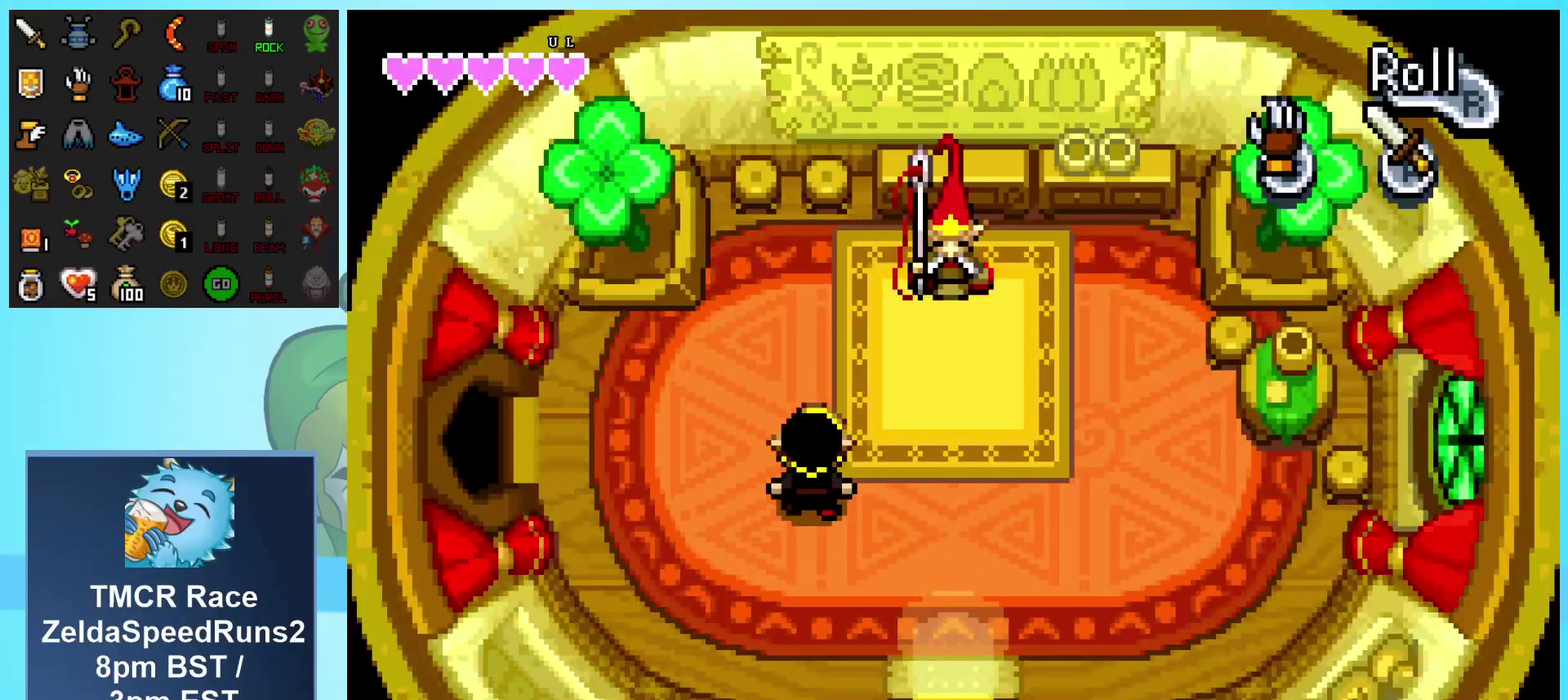
{"buttons": ["DPAD_LEFT"], "events": [[150, "DPAD_UP", "up"]]}
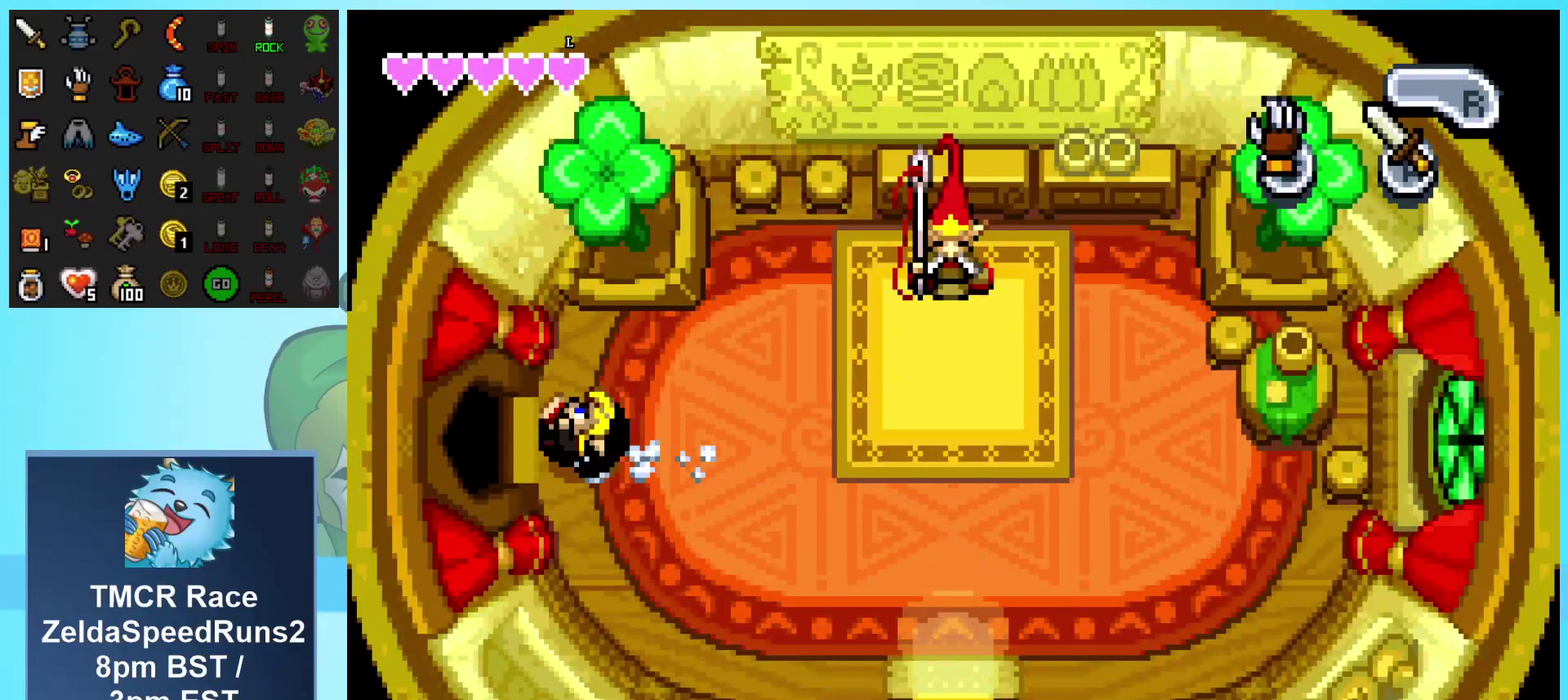
{"buttons": ["DPAD_LEFT"], "events": []}
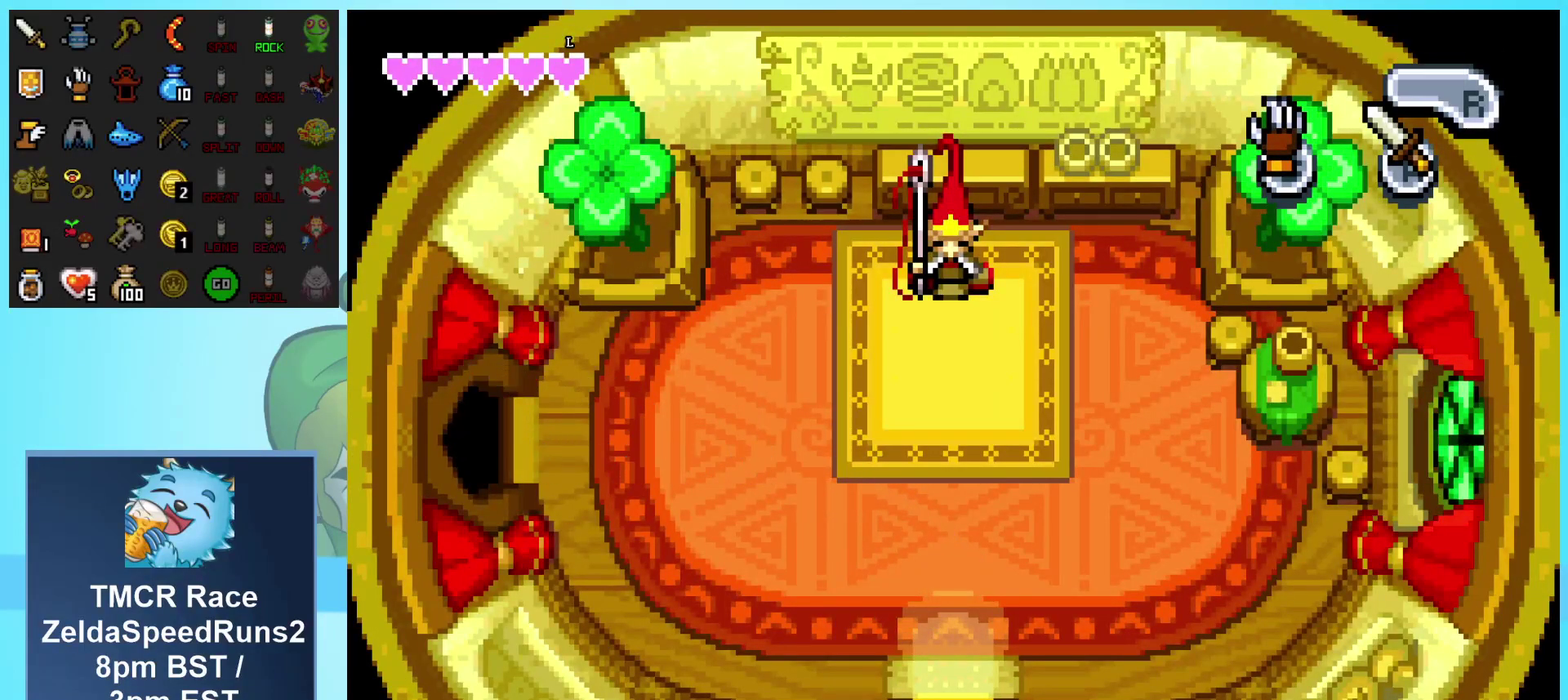
{"buttons": [], "events": [[200, "DPAD_LEFT", "up"]]}
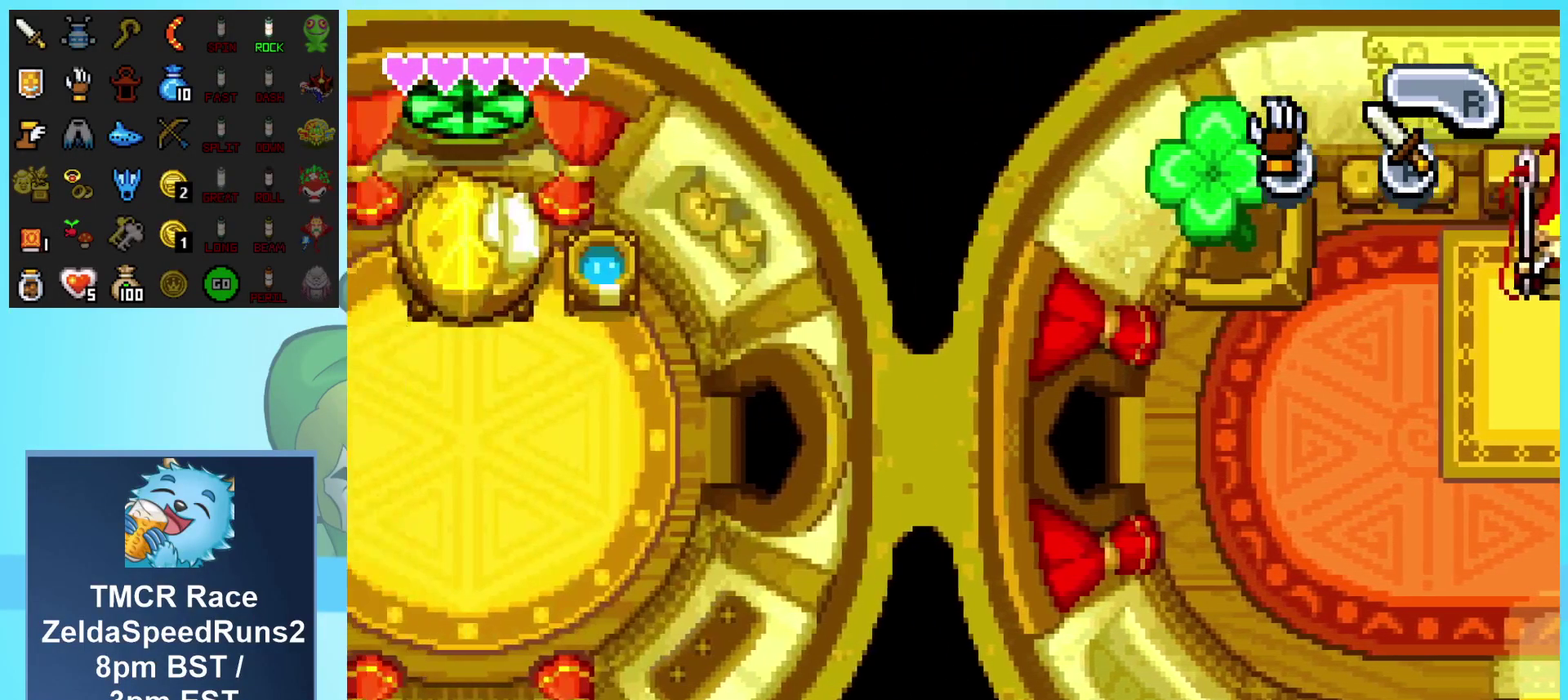
{"buttons": ["DPAD_LEFT"], "events": [[83, "DPAD_LEFT", "down"]]}
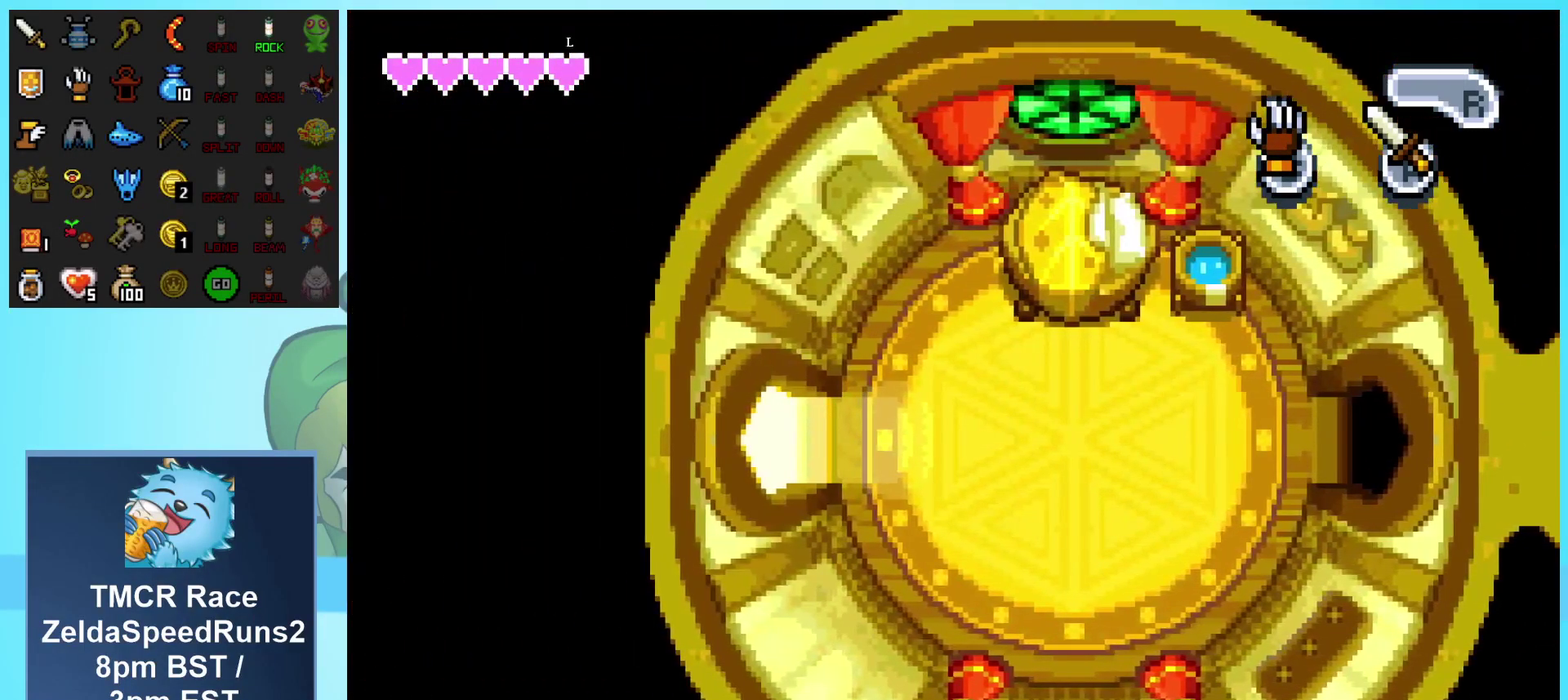
{"buttons": ["DPAD_LEFT"], "events": []}
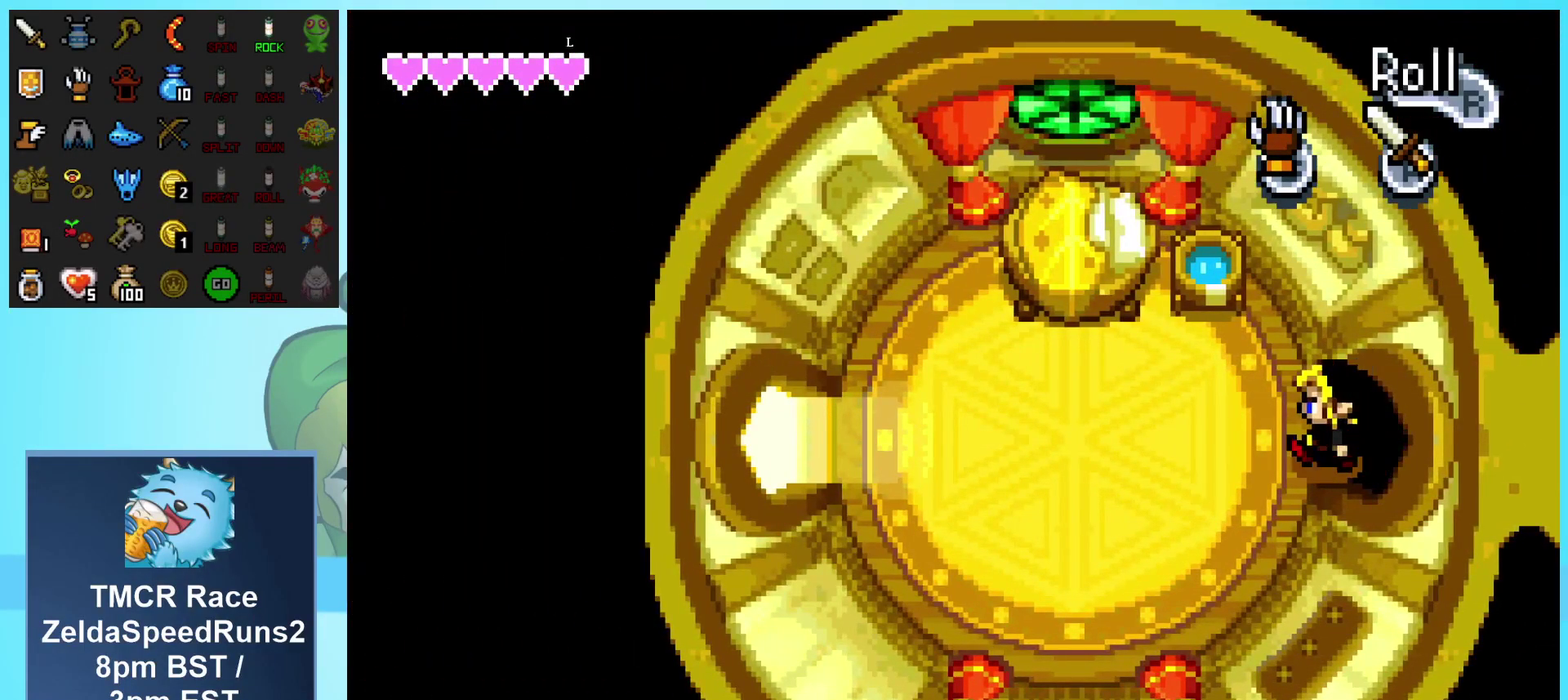
{"buttons": ["DPAD_LEFT"], "events": []}
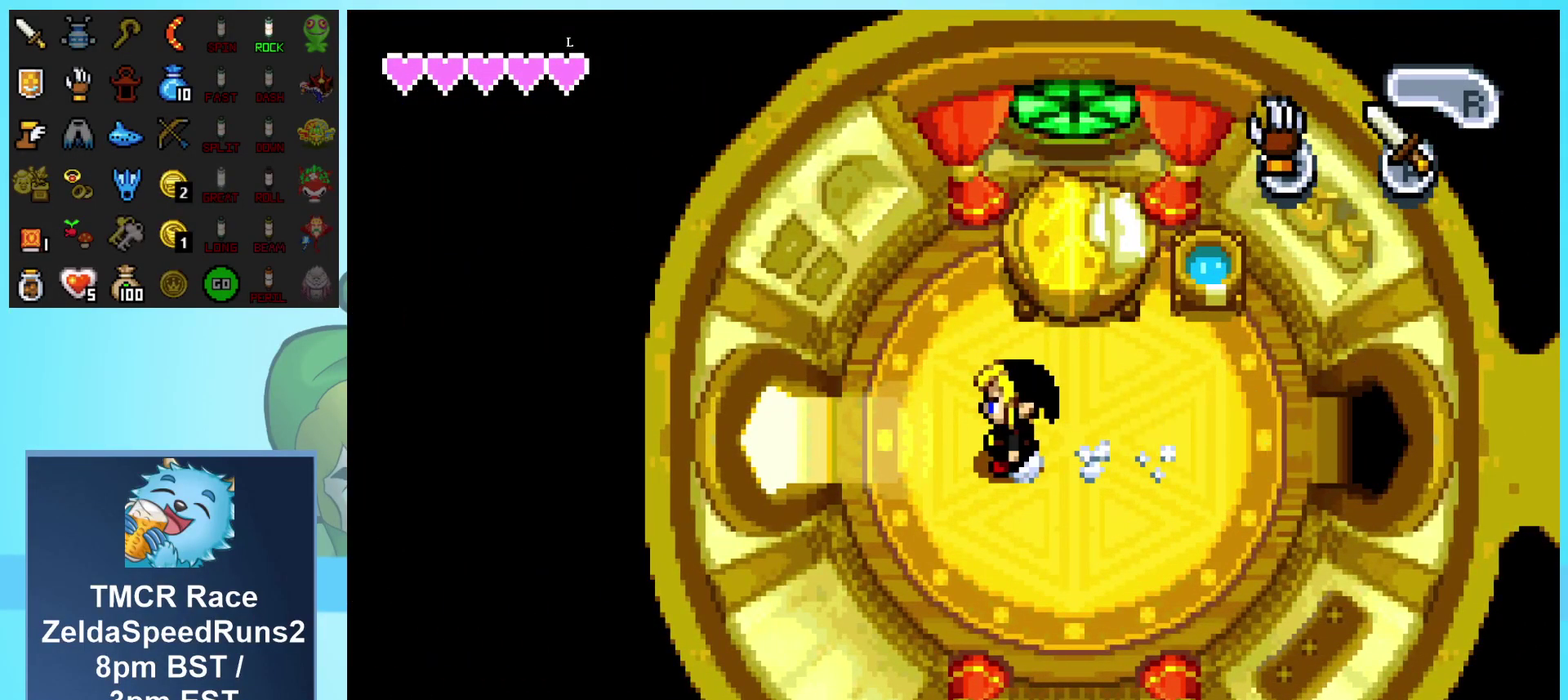
{"buttons": ["DPAD_LEFT"], "events": []}
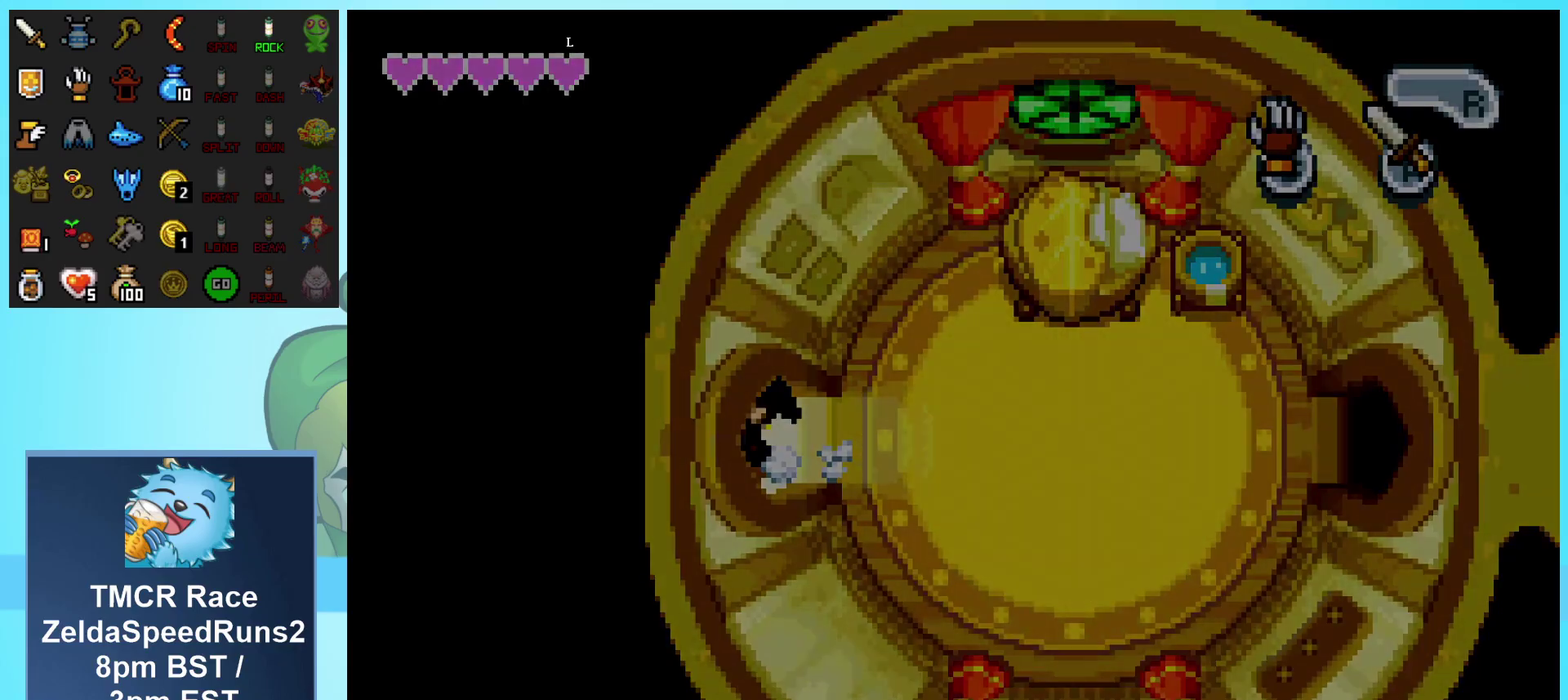
{"buttons": [], "events": [[350, "DPAD_LEFT", "up"]]}
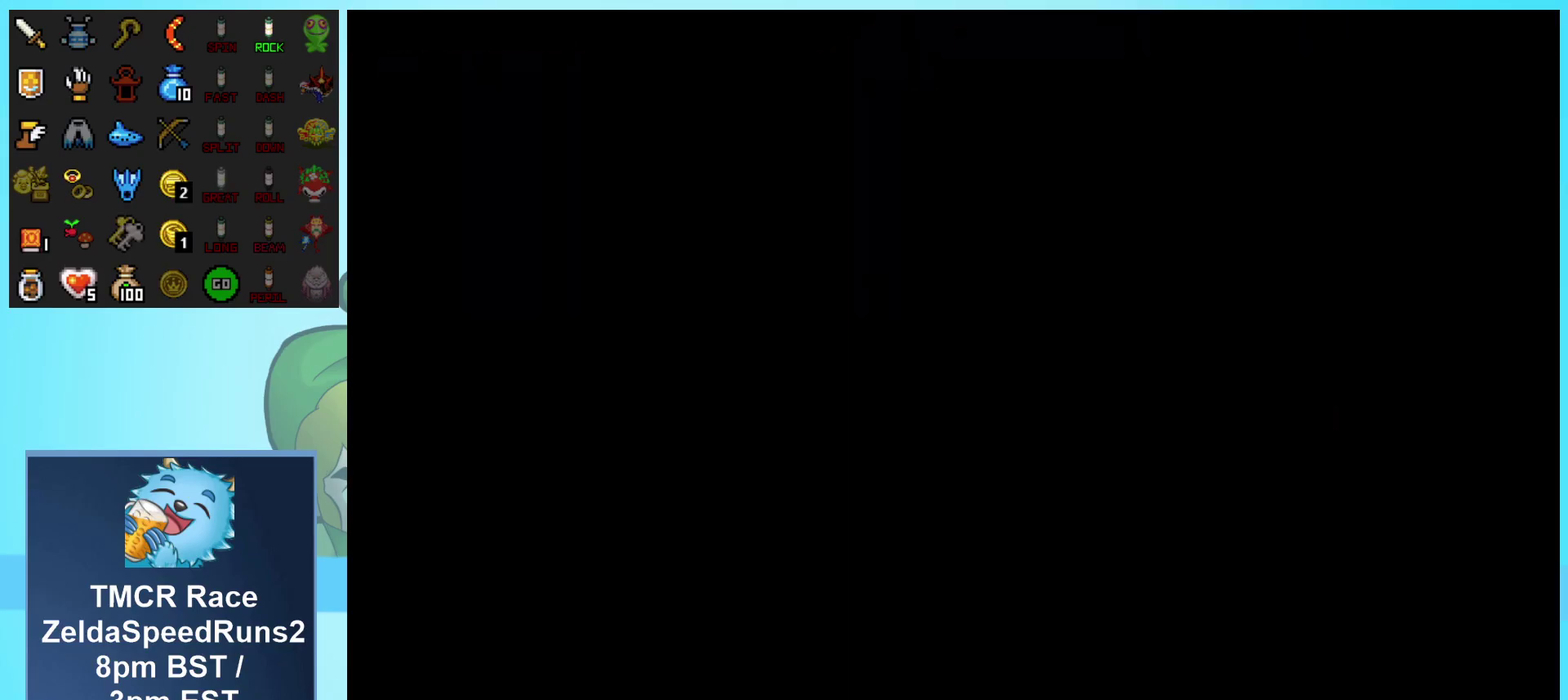
{"buttons": ["DPAD_LEFT"], "events": [[167, "DPAD_LEFT", "down"]]}
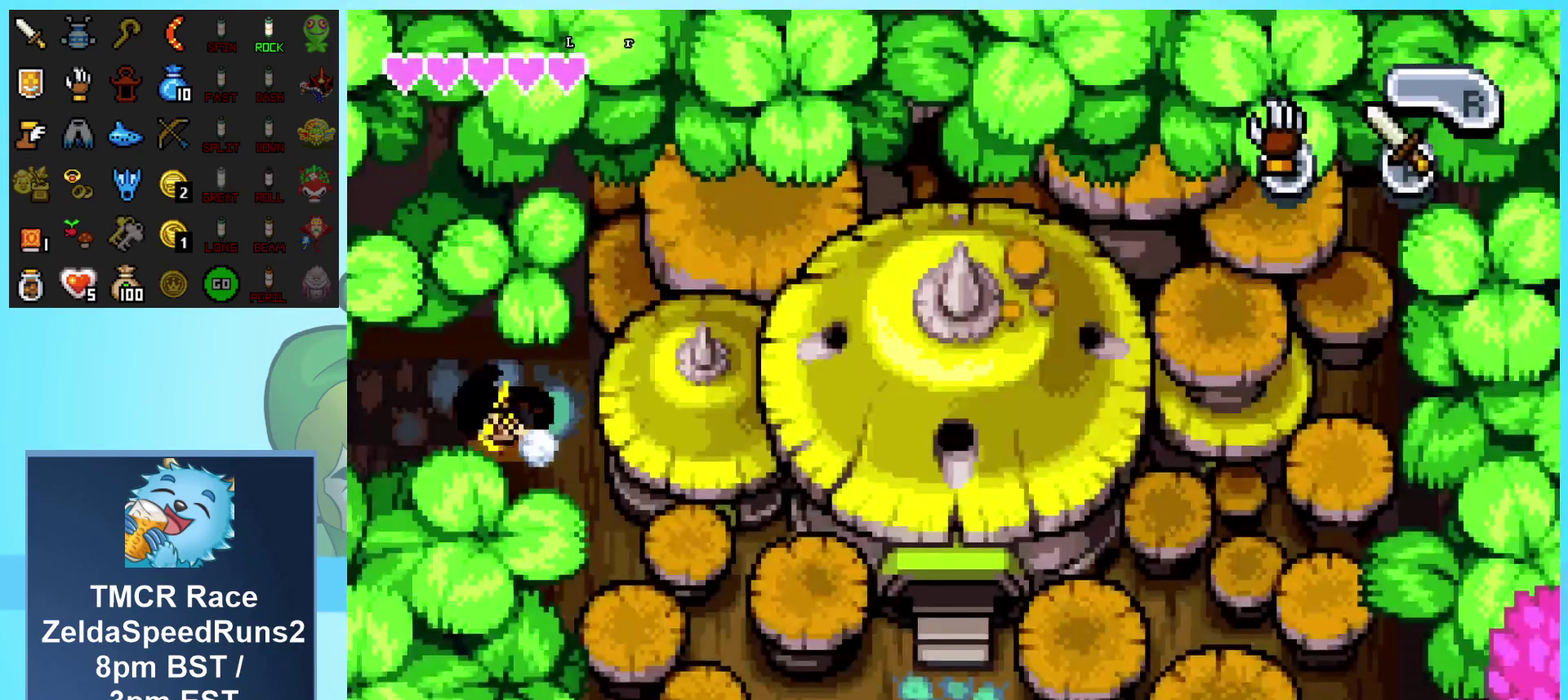
{"buttons": ["DPAD_LEFT"], "events": []}
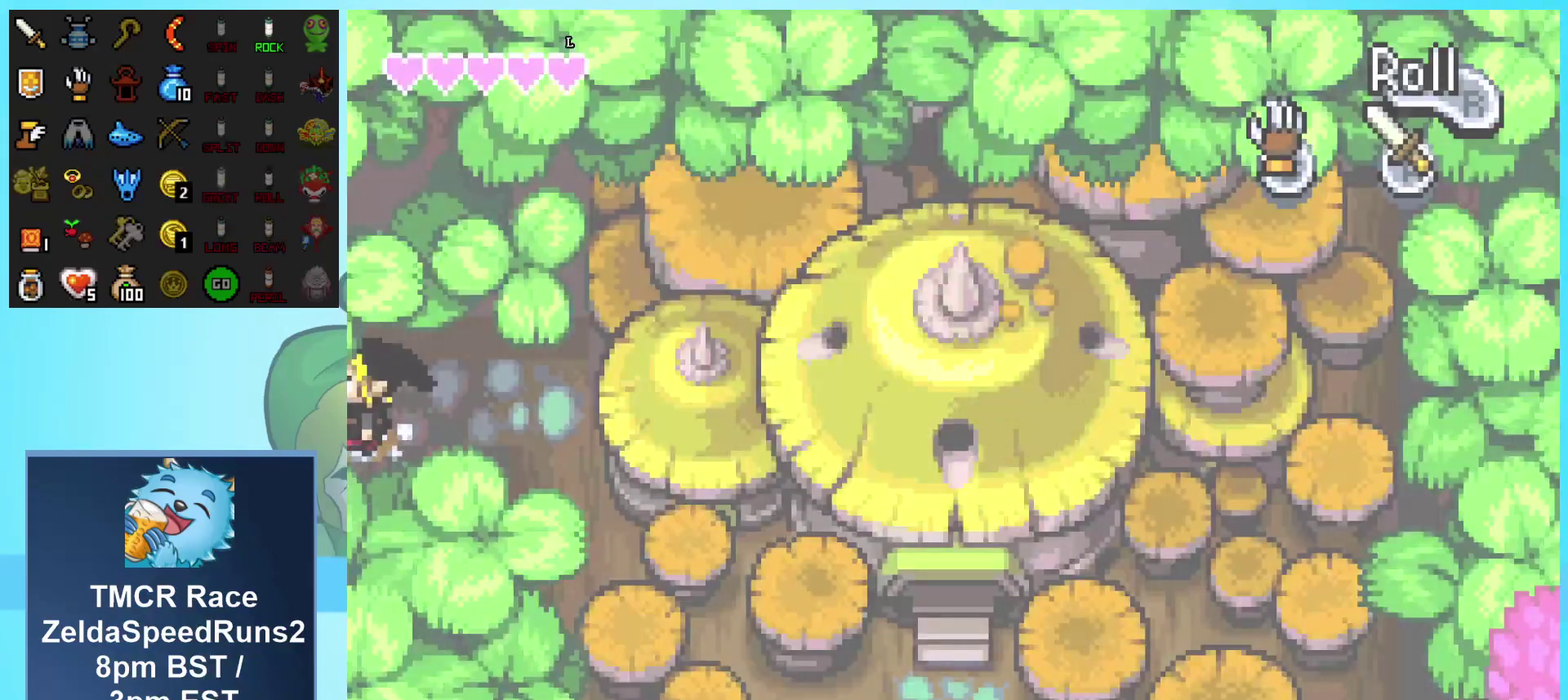
{"buttons": ["DPAD_LEFT"], "events": [[200, "DPAD_LEFT", "up"], [483, "DPAD_LEFT", "down"]]}
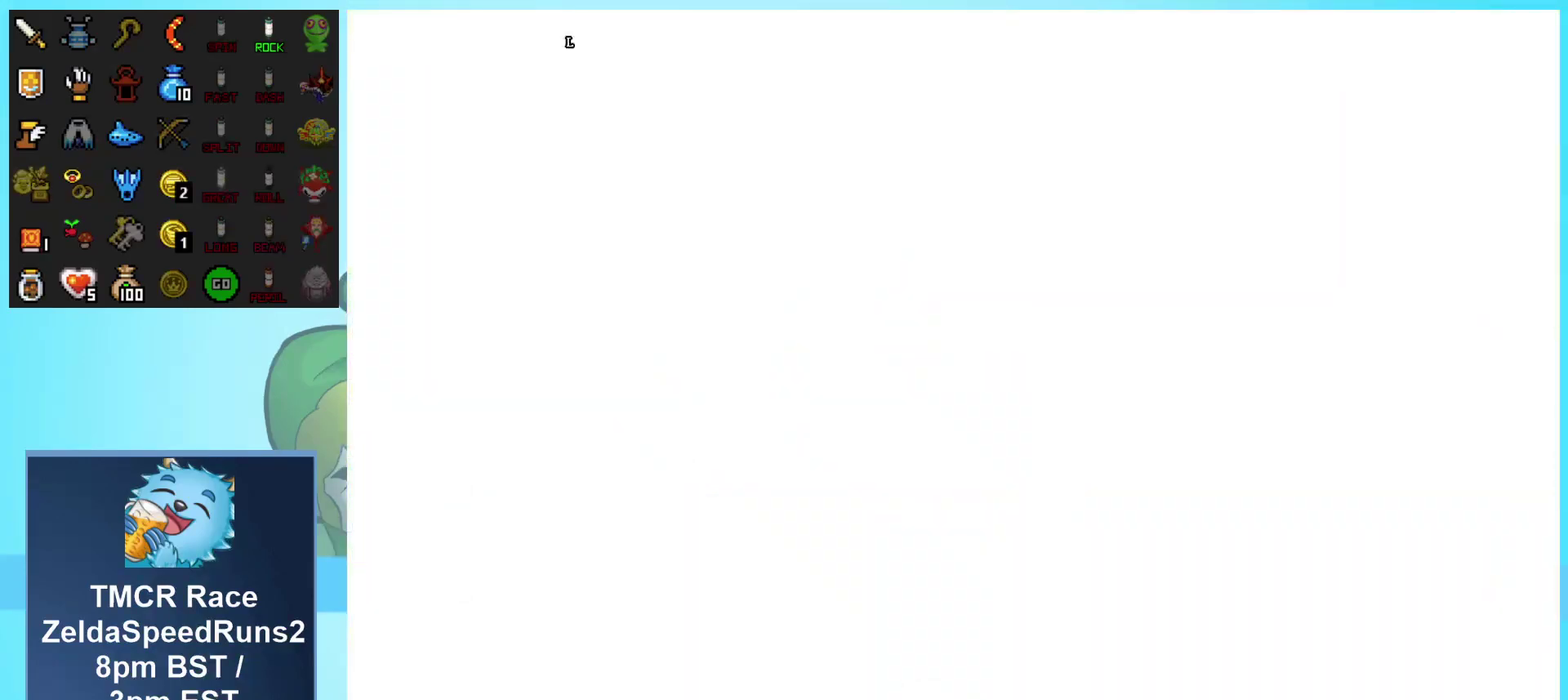
{"buttons": ["DPAD_LEFT"], "events": []}
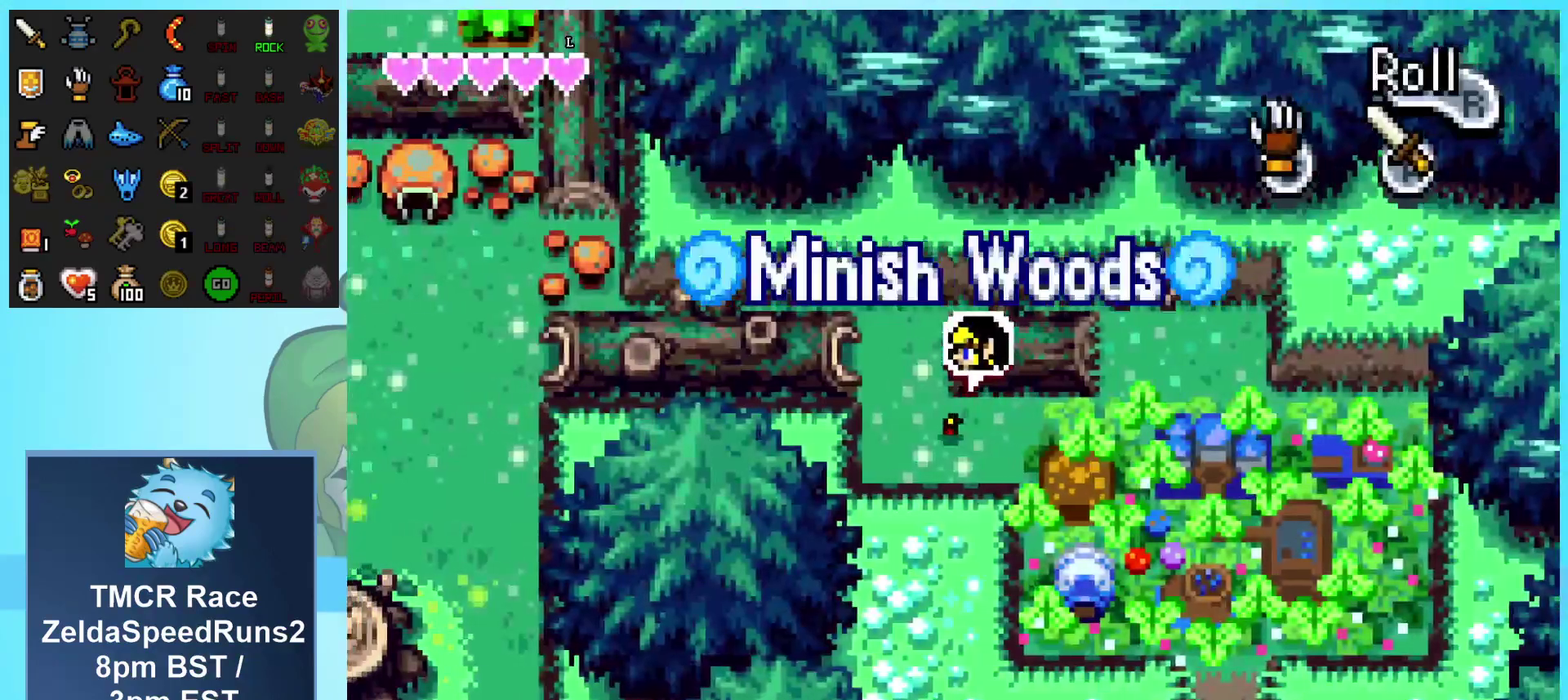
{"buttons": ["DPAD_UP", "DPAD_LEFT"], "events": [[167, "DPAD_UP", "down"]]}
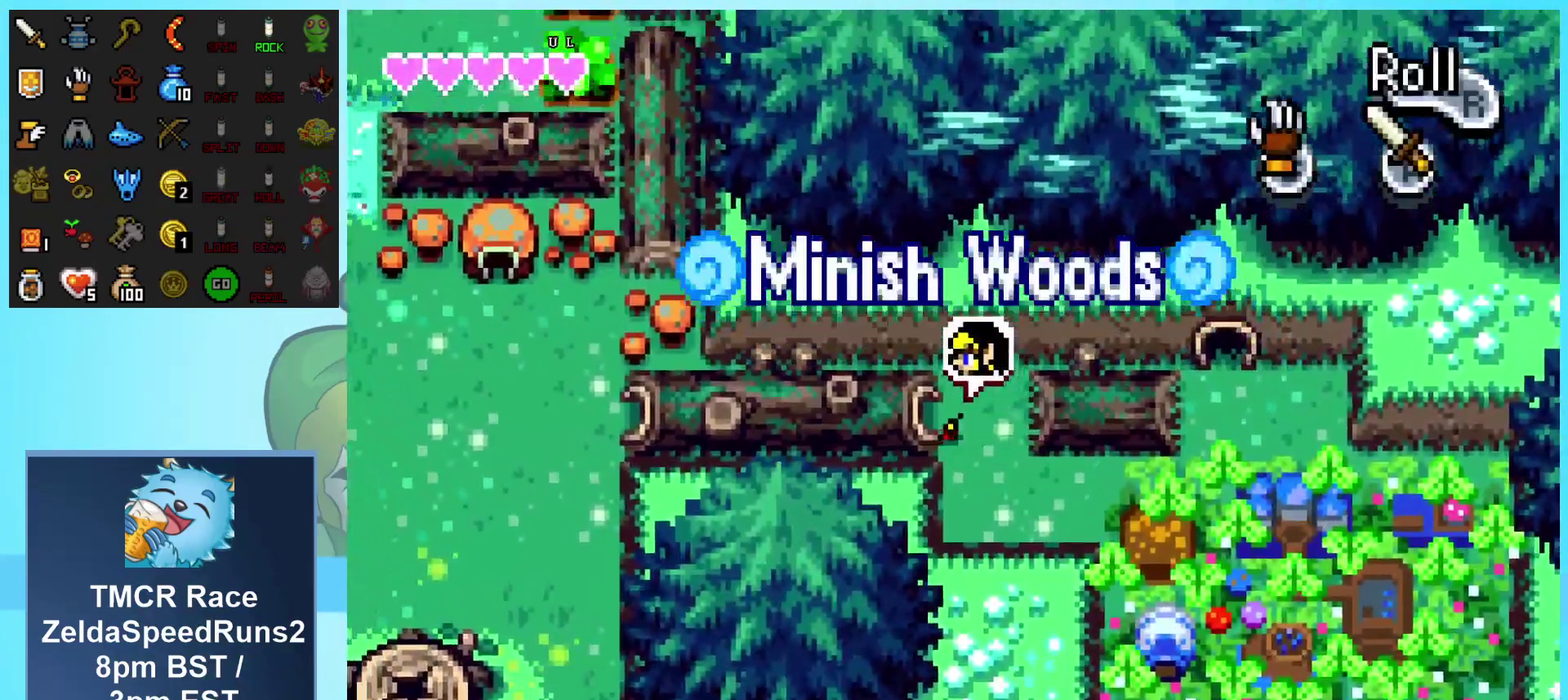
{"buttons": ["DPAD_LEFT"], "events": [[83, "DPAD_UP", "up"]]}
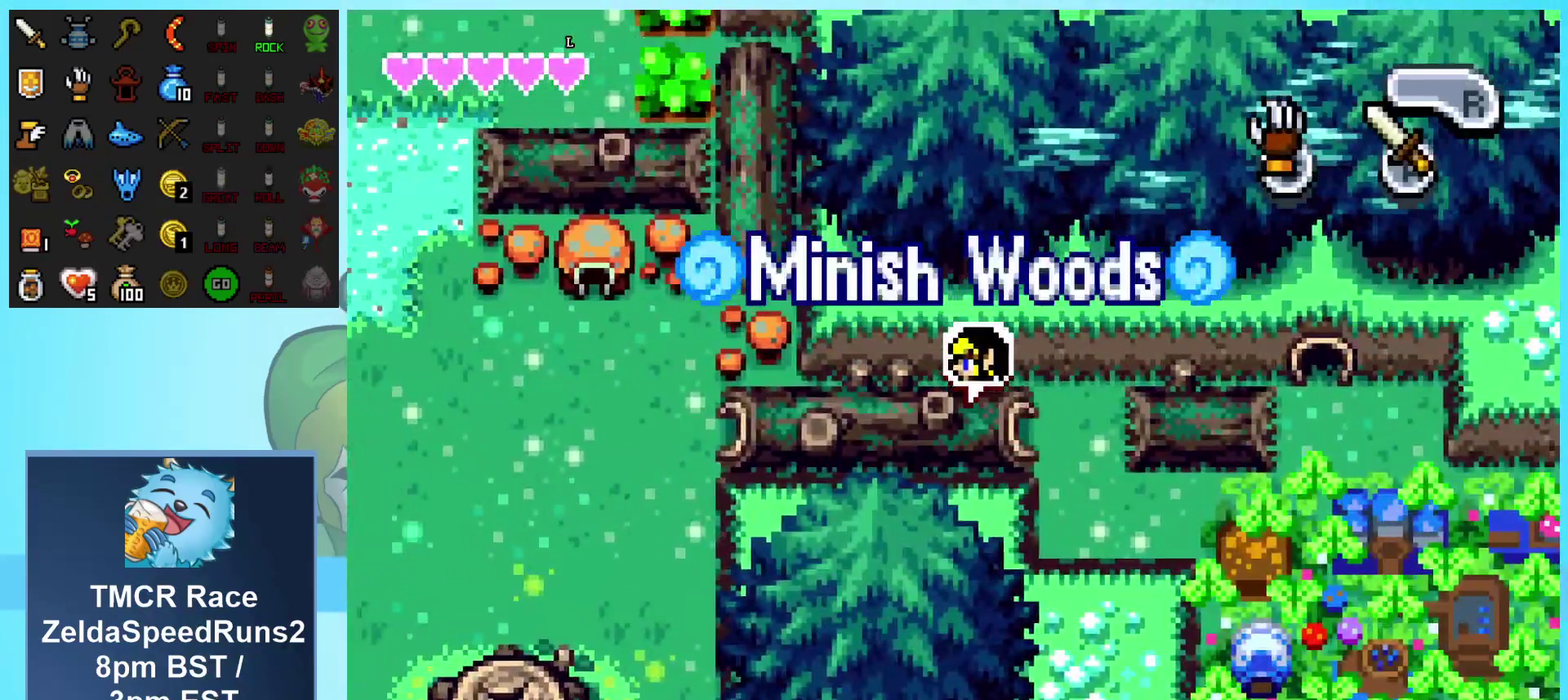
{"buttons": ["DPAD_LEFT"], "events": []}
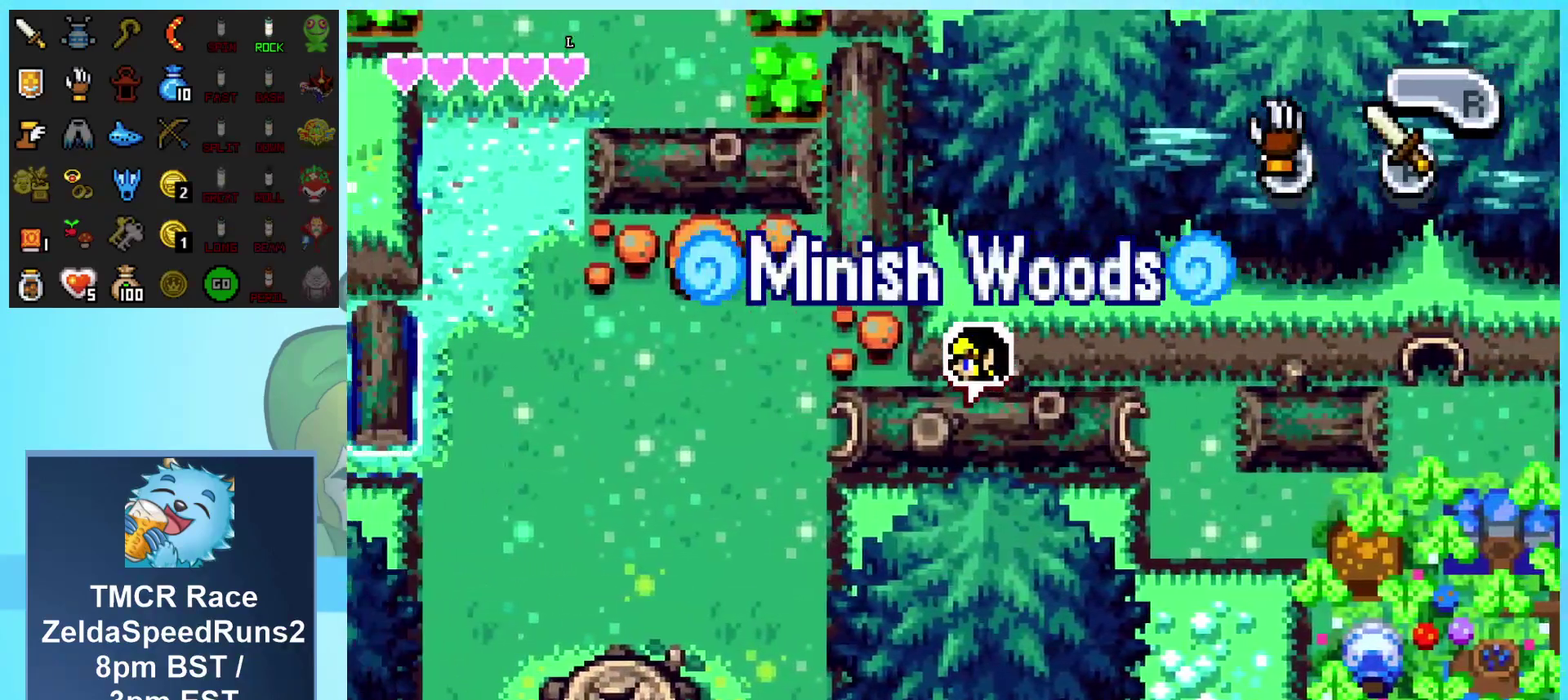
{"buttons": ["DPAD_LEFT"], "events": []}
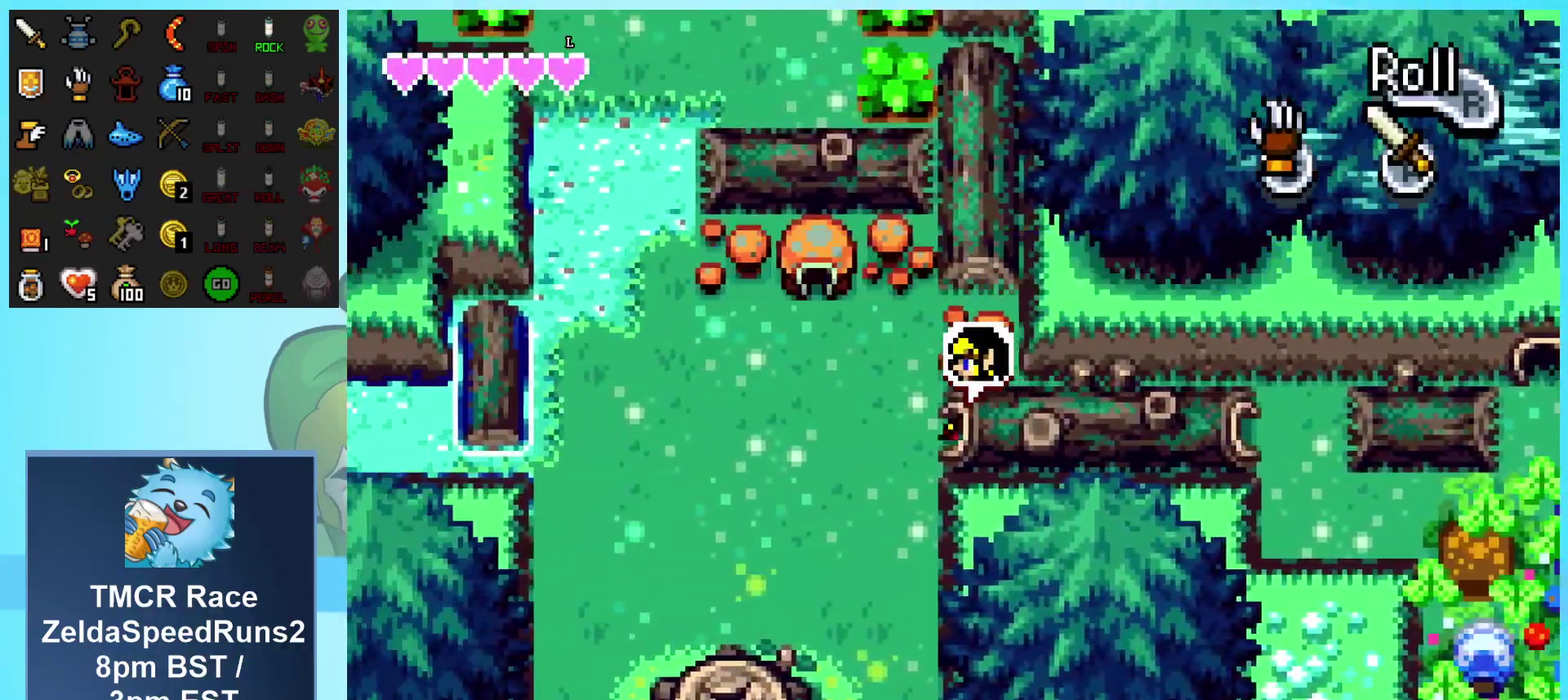
{"buttons": ["DPAD_UP", "DPAD_LEFT"], "events": [[183, "DPAD_UP", "down"]]}
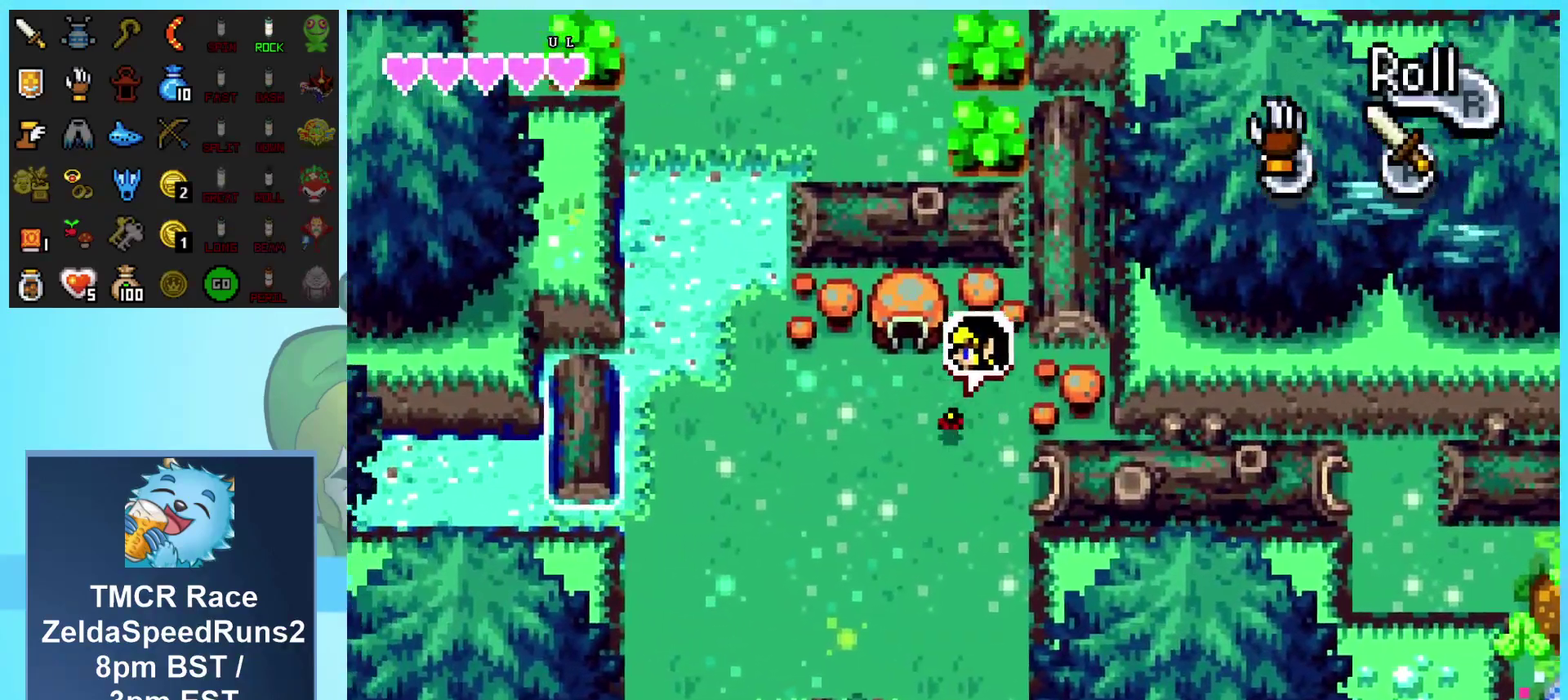
{"buttons": ["DPAD_UP"], "events": [[233, "DPAD_LEFT", "up"]]}
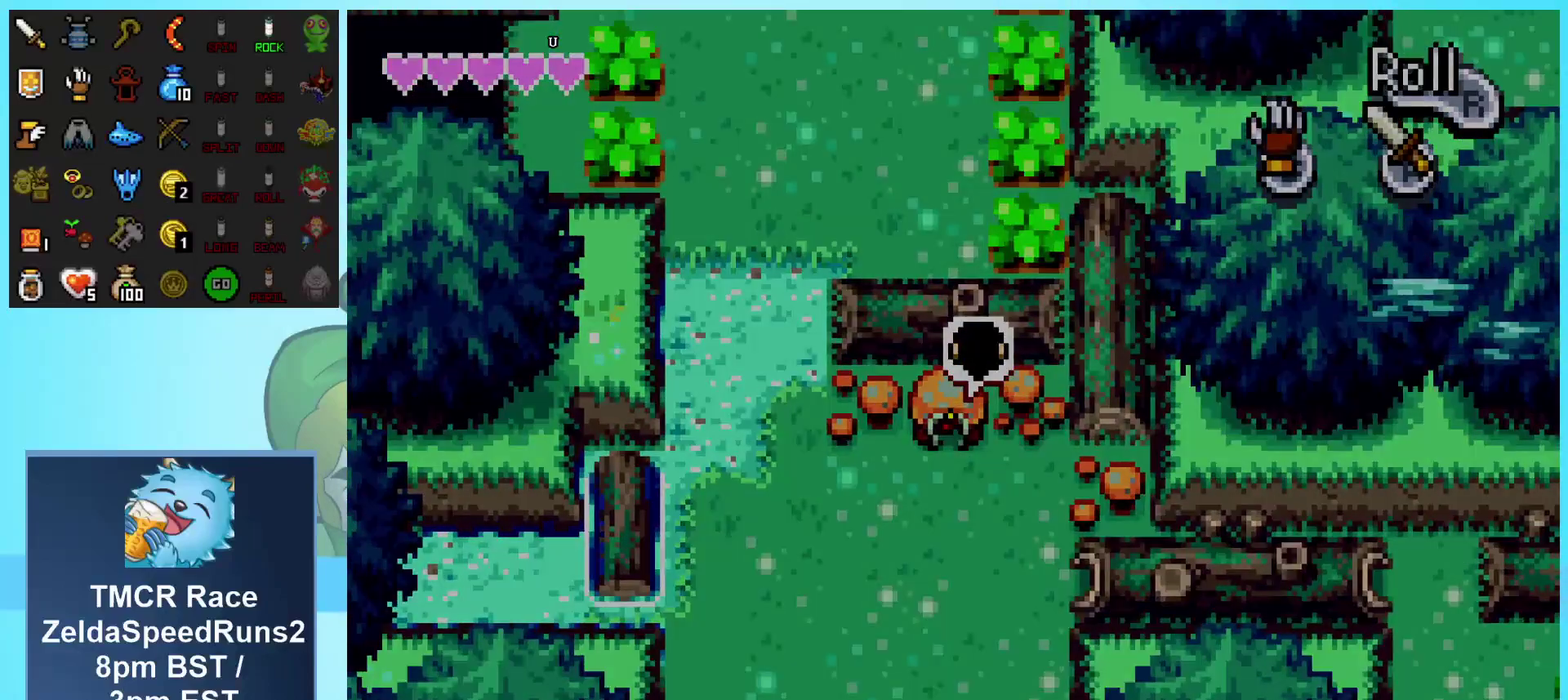
{"buttons": ["DPAD_UP"], "events": []}
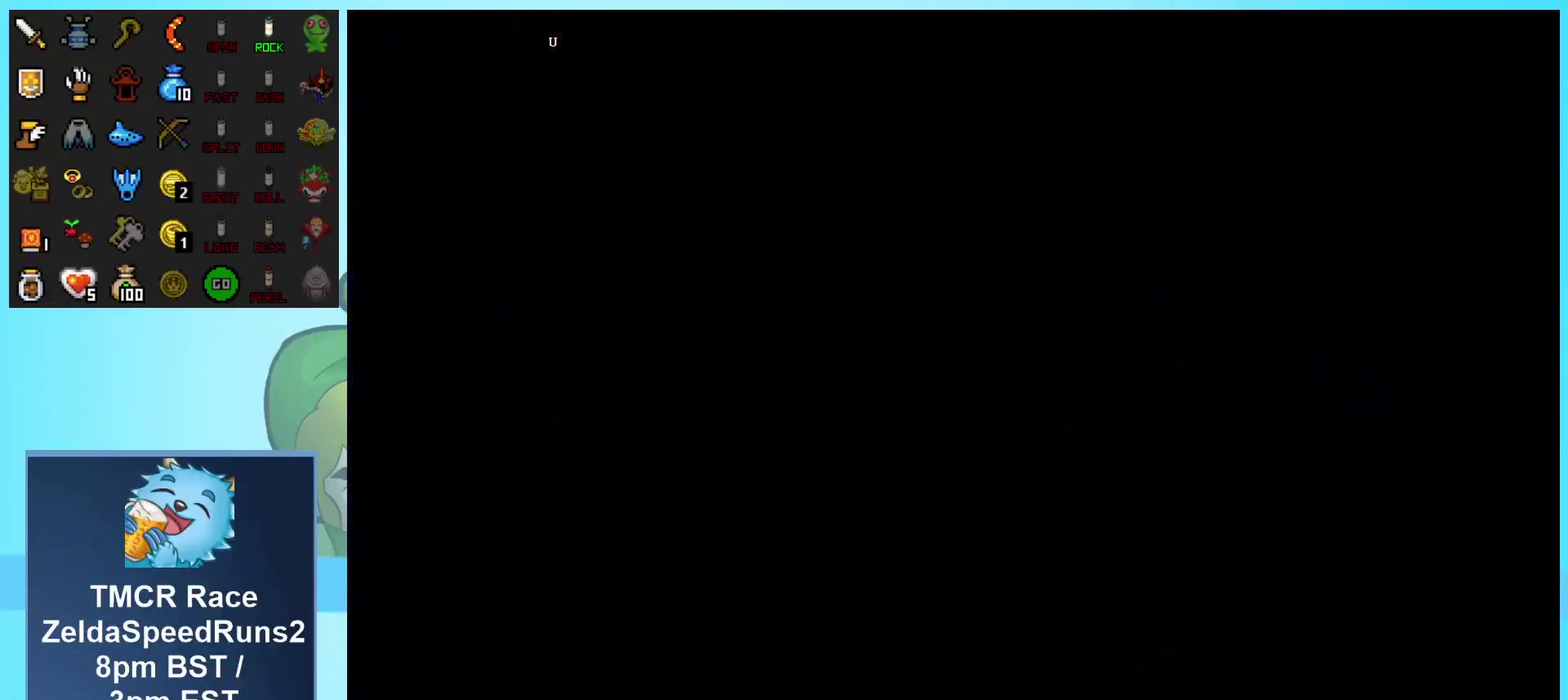
{"buttons": ["DPAD_UP"], "events": []}
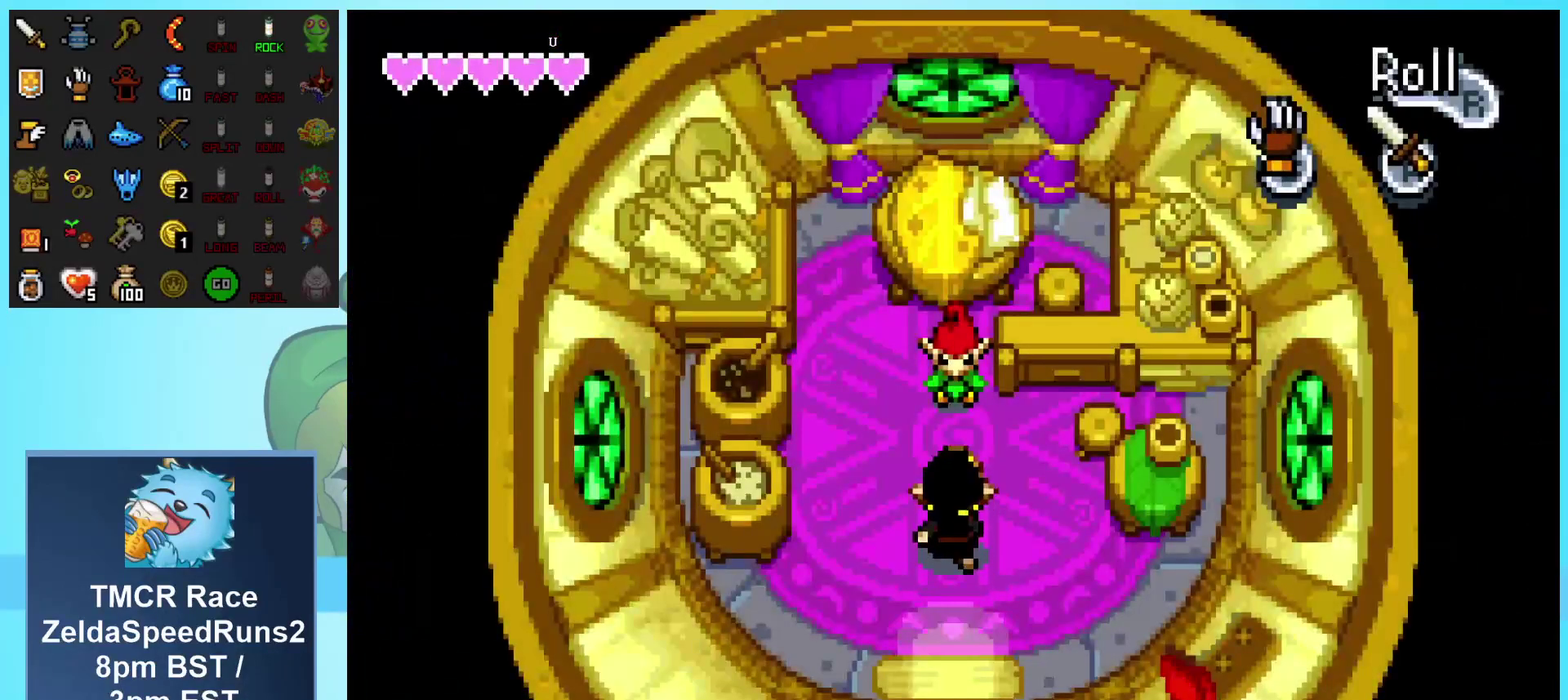
{"buttons": ["A", "DPAD_DOWN"], "events": [[333, "A", "down"], [350, "DPAD_UP", "up"], [433, "DPAD_DOWN", "down"]]}
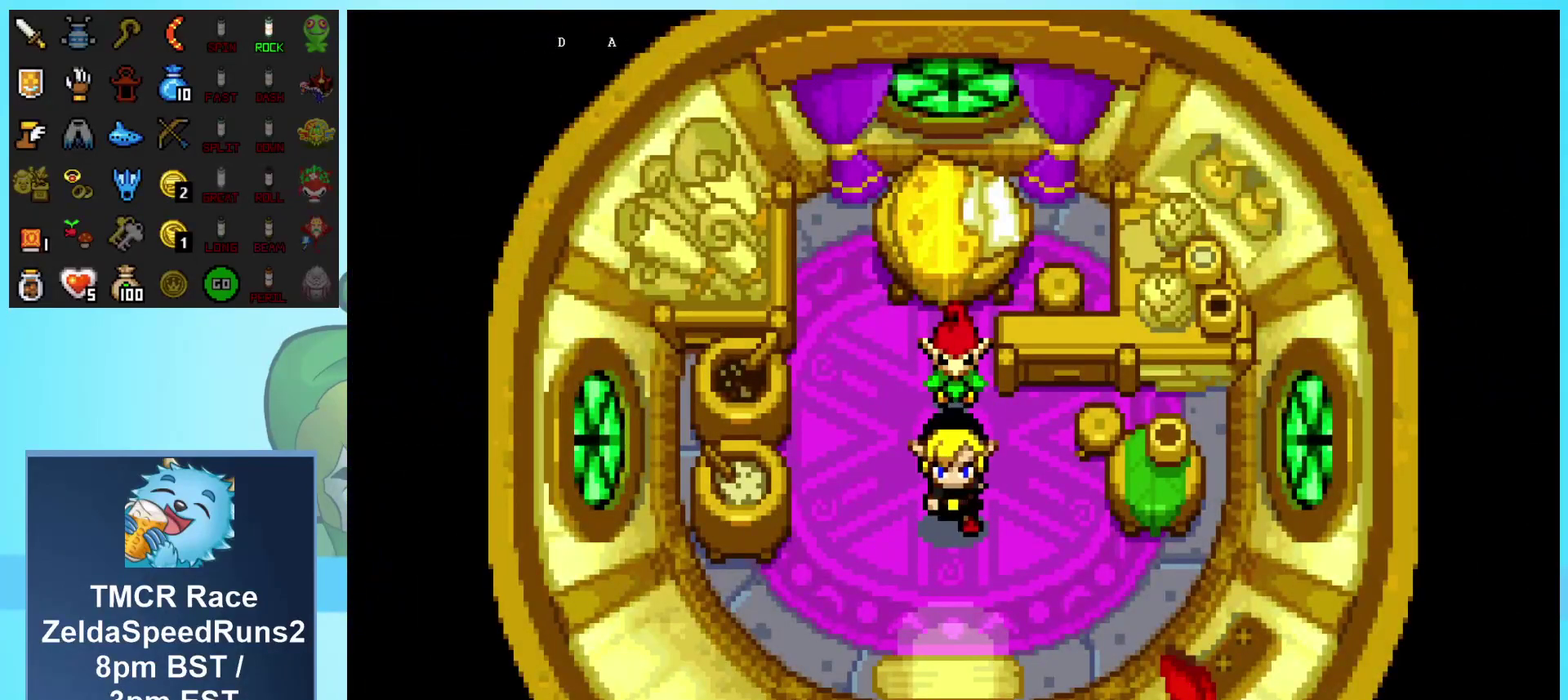
{"buttons": ["A", "DPAD_DOWN"], "events": []}
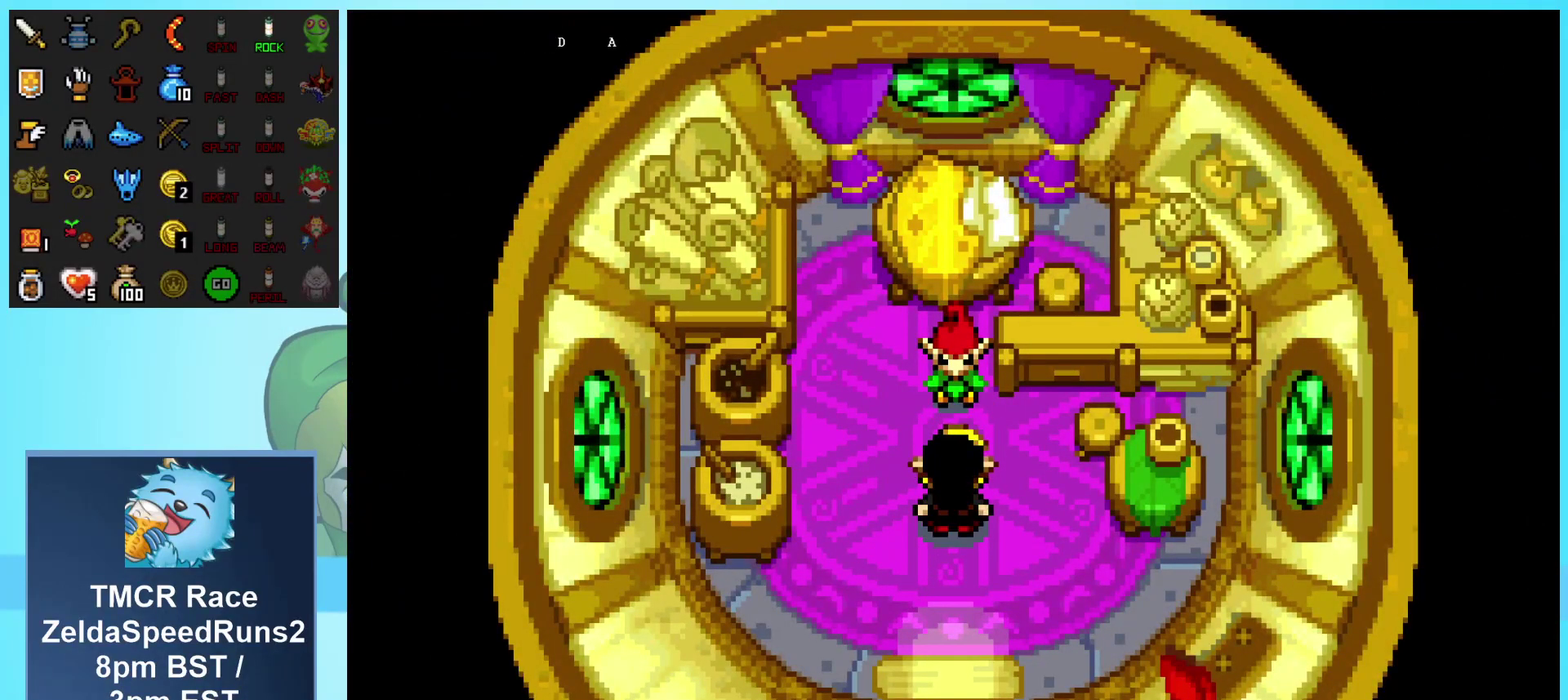
{"buttons": ["A", "DPAD_DOWN"], "events": []}